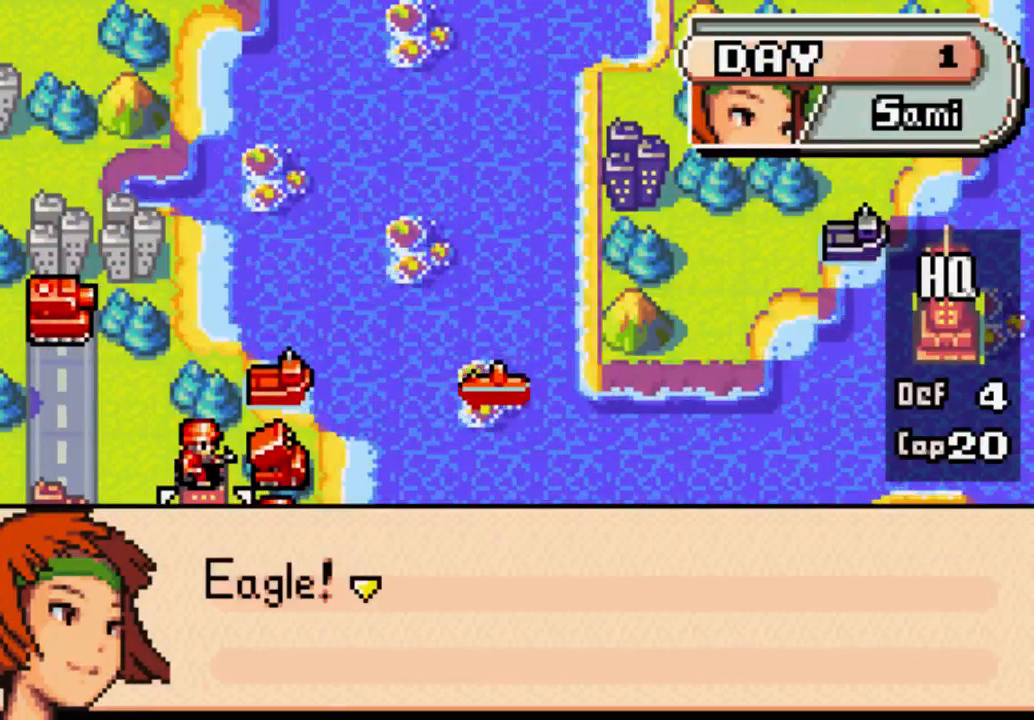
Gameplay with a controller (Xbox layout); each line is a JSON object with the inputs held at the frame after it. "events" lists button and stick changes between this image and that frame as [ms after this image, input, new state], when the widget could be followed in between. Not read: L3 R3.
{"buttons": [], "left_stick": "center", "right_stick": "center", "events": [[167, "B", "down"], [267, "B", "up"]]}
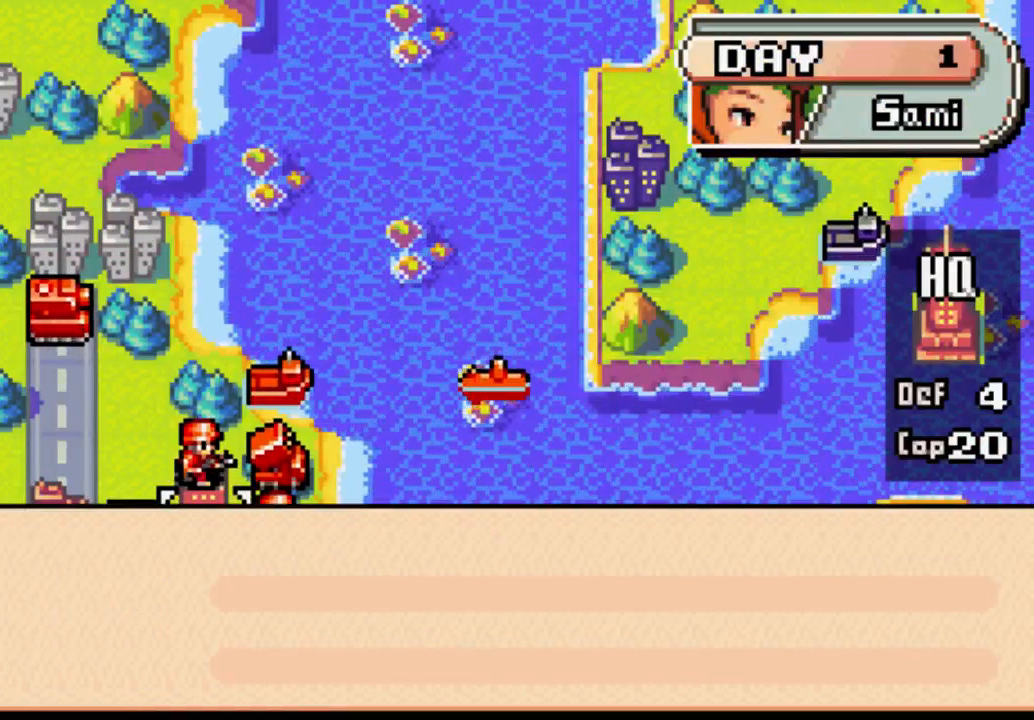
{"buttons": [], "left_stick": "center", "right_stick": "center", "events": [[33, "B", "down"], [67, "B", "up"], [200, "B", "down"], [333, "B", "up"], [400, "B", "down"], [500, "B", "up"]]}
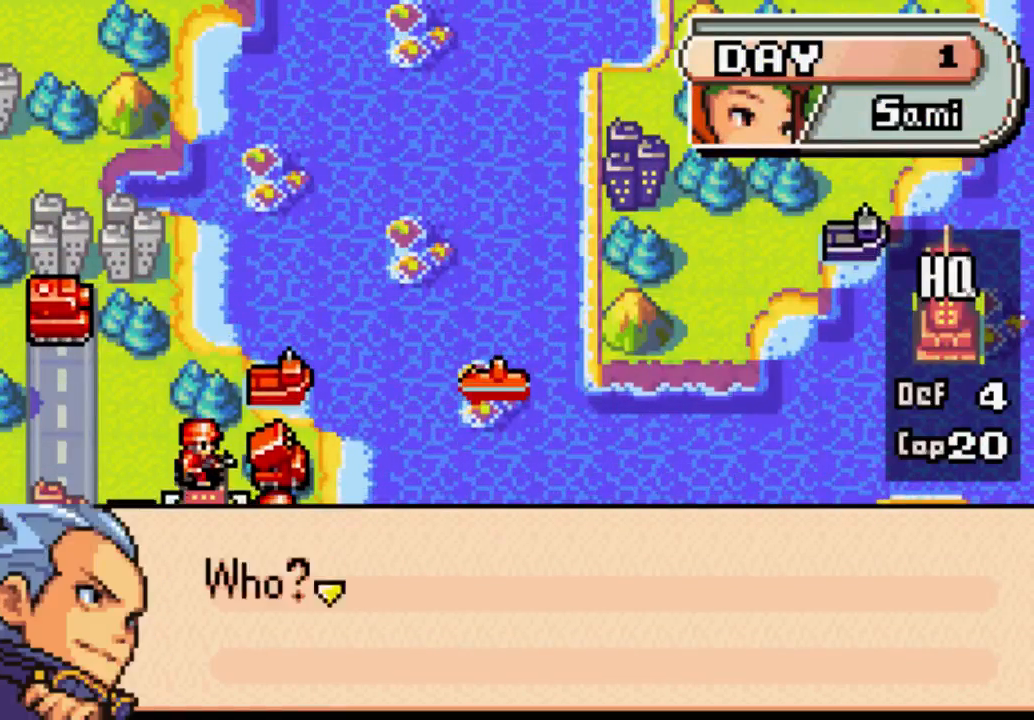
{"buttons": [], "left_stick": "center", "right_stick": "center", "events": [[100, "B", "down"], [333, "B", "up"], [467, "B", "down"], [500, "B", "up"]]}
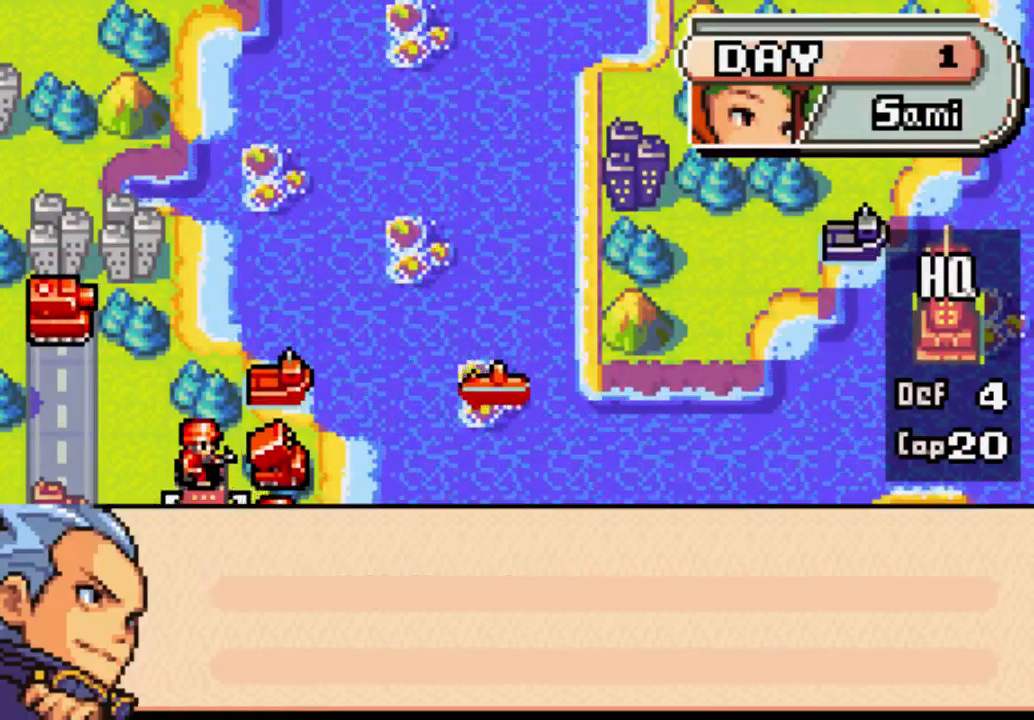
{"buttons": ["B"], "left_stick": "center", "right_stick": "center", "events": [[67, "B", "down"], [200, "B", "up"], [267, "B", "down"], [400, "B", "up"], [467, "B", "down"]]}
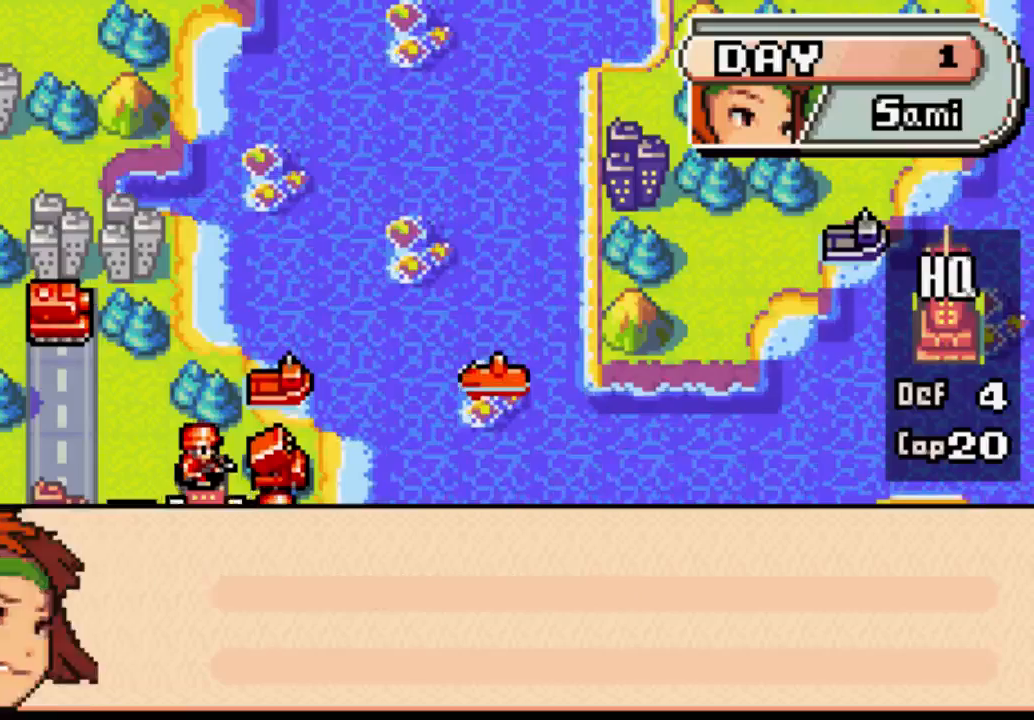
{"buttons": ["B"], "left_stick": "center", "right_stick": "center", "events": [[67, "B", "up"], [133, "B", "down"], [267, "B", "up"], [333, "B", "down"], [400, "B", "up"], [500, "B", "down"]]}
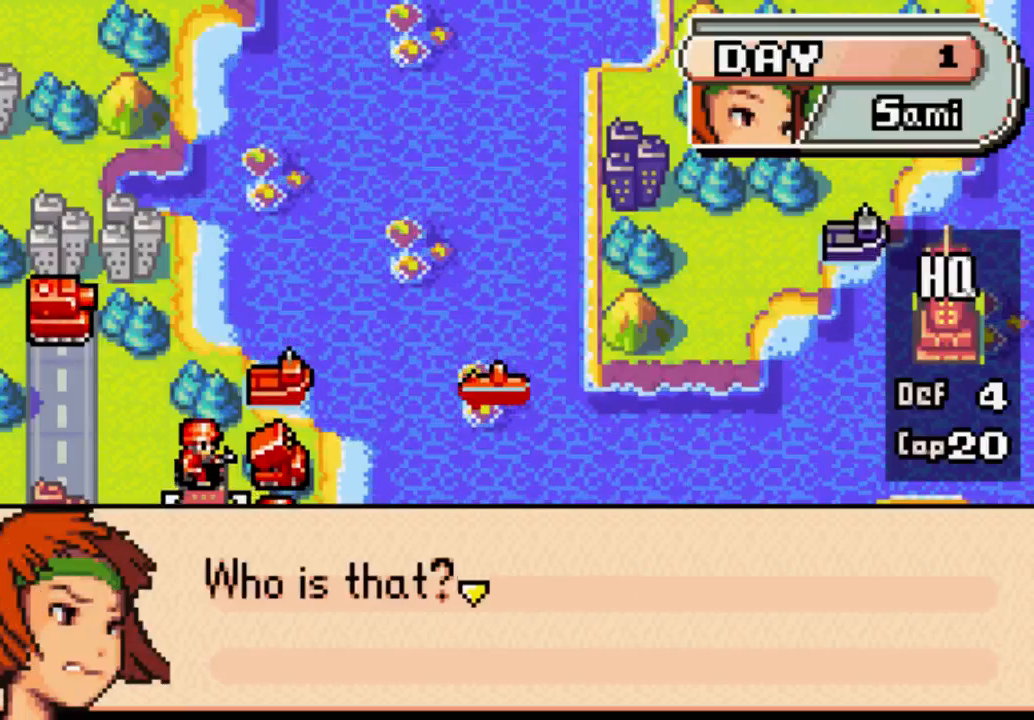
{"buttons": [], "left_stick": "center", "right_stick": "center", "events": [[67, "B", "up"], [133, "B", "down"], [267, "B", "up"], [333, "B", "down"], [467, "B", "up"]]}
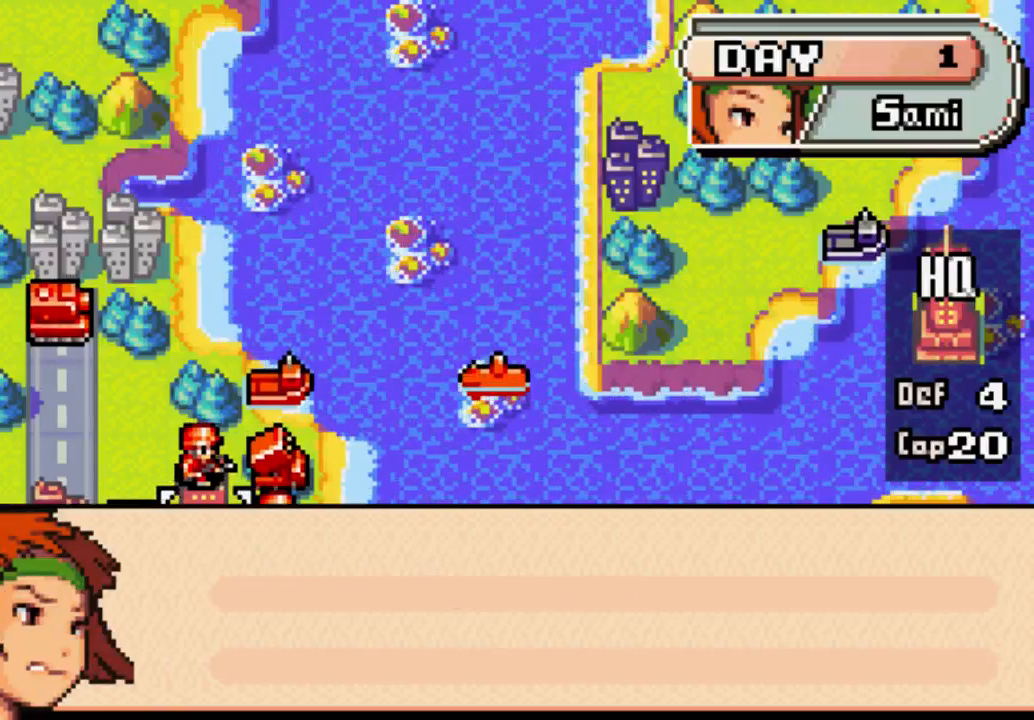
{"buttons": ["B"], "left_stick": "center", "right_stick": "center", "events": [[33, "B", "down"], [67, "B", "up"], [200, "B", "down"], [300, "B", "up"], [333, "B", "down"], [433, "B", "up"], [500, "B", "down"]]}
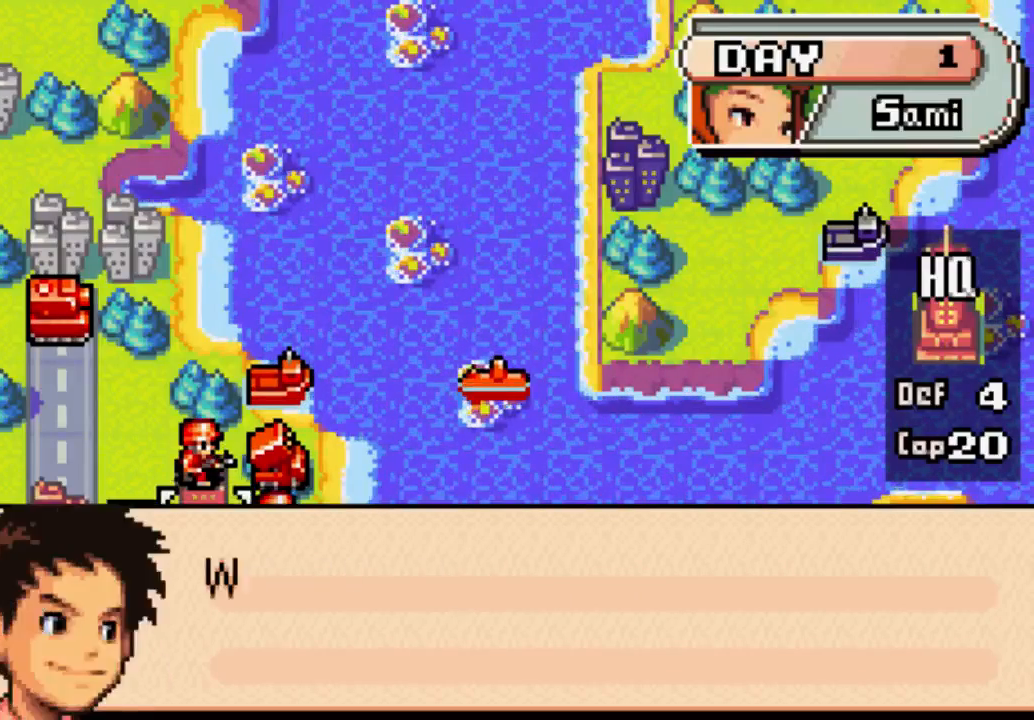
{"buttons": [], "left_stick": "center", "right_stick": "center", "events": [[67, "B", "up"], [200, "B", "down"], [267, "B", "up"], [400, "B", "down"], [467, "B", "up"]]}
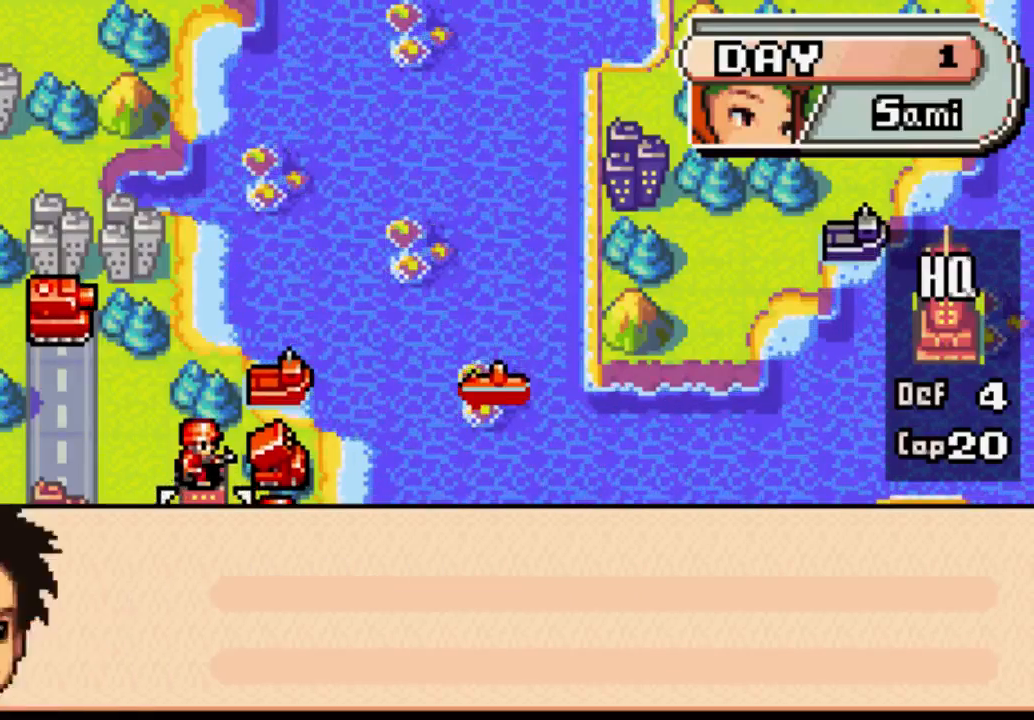
{"buttons": [], "left_stick": "center", "right_stick": "center", "events": [[33, "B", "down"], [133, "B", "up"], [200, "B", "down"], [333, "B", "up"]]}
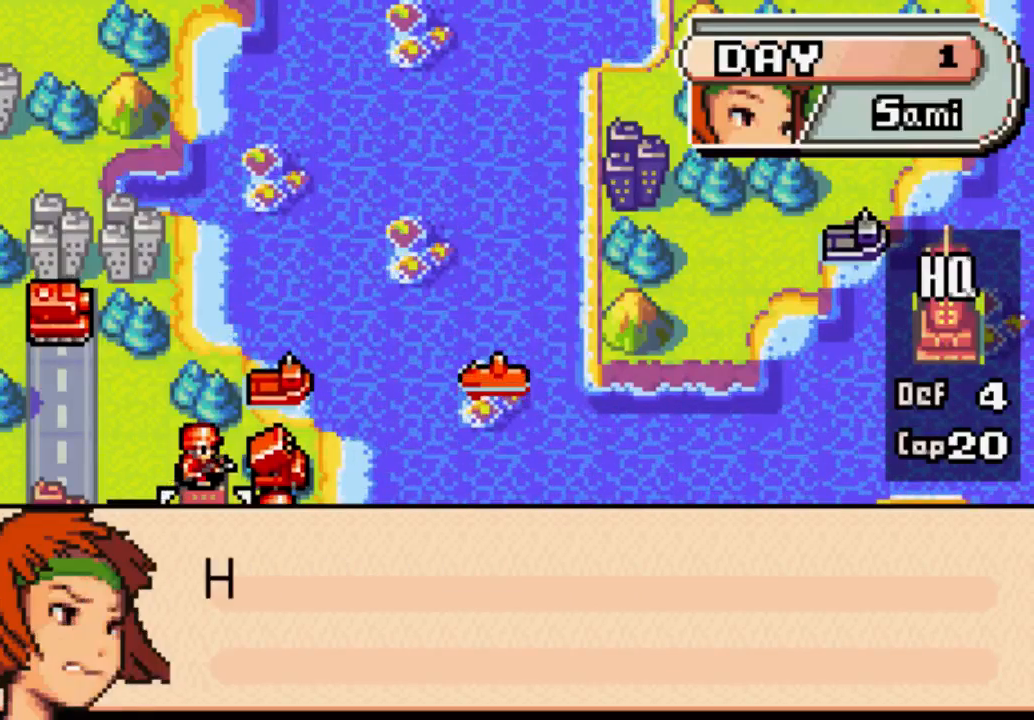
{"buttons": ["B"], "left_stick": "center", "right_stick": "center", "events": [[133, "B", "down"], [267, "B", "up"], [333, "B", "down"], [467, "B", "up"], [500, "B", "down"]]}
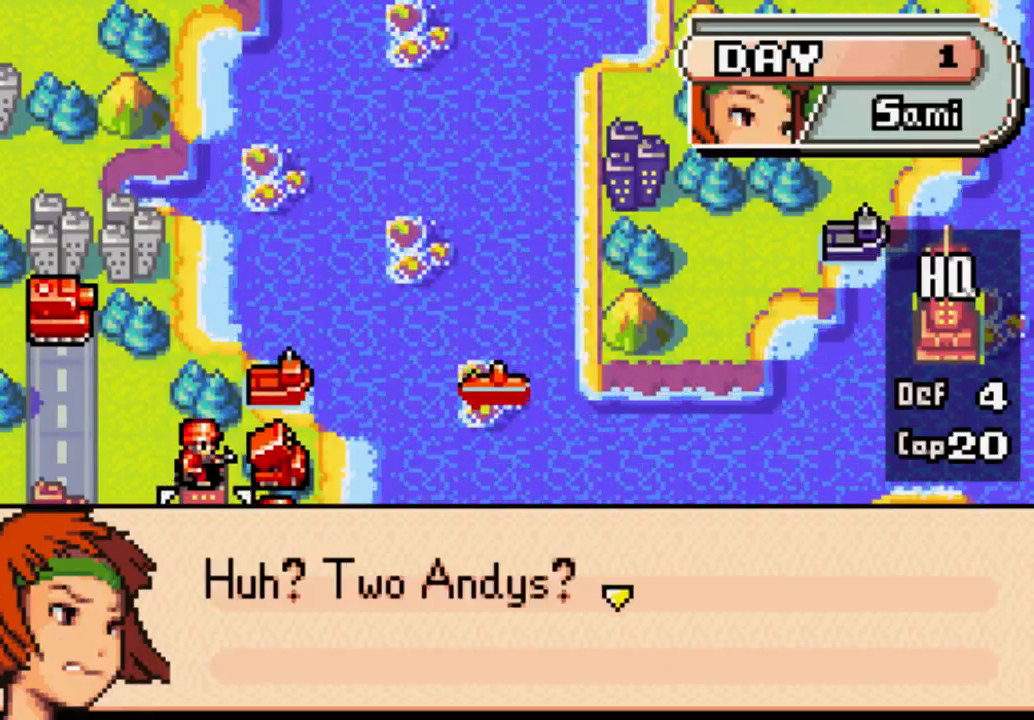
{"buttons": [], "left_stick": "center", "right_stick": "center", "events": [[133, "B", "up"], [267, "B", "down"], [333, "B", "up"], [433, "B", "down"], [500, "B", "up"]]}
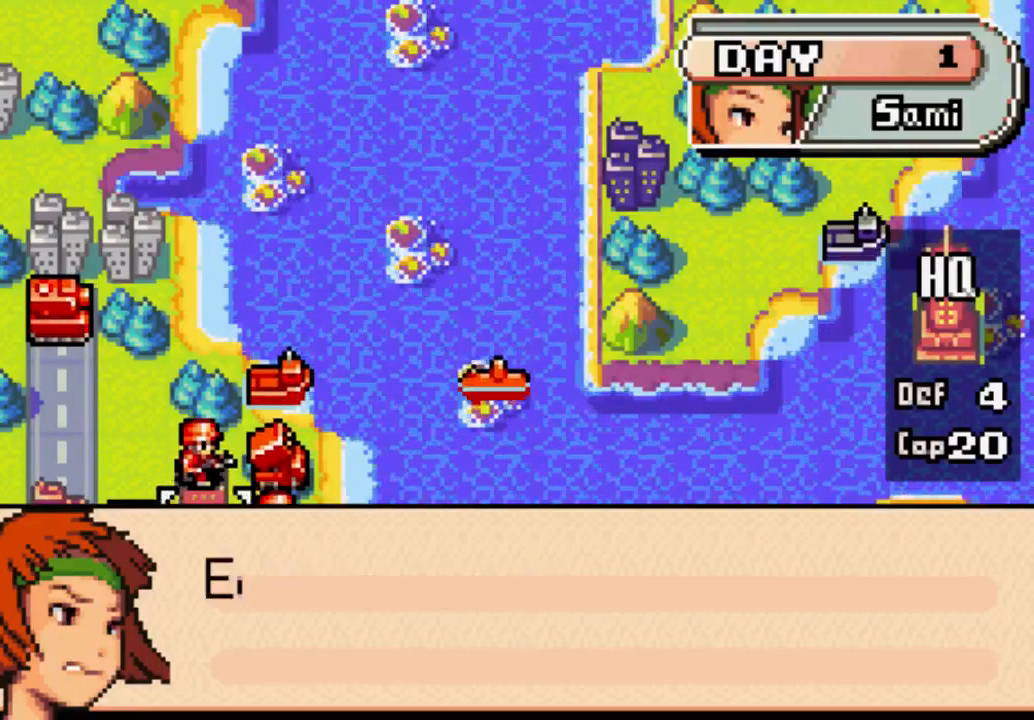
{"buttons": ["B"], "left_stick": "center", "right_stick": "center", "events": [[200, "B", "down"], [267, "B", "up"], [333, "B", "down"], [467, "B", "up"], [500, "B", "down"]]}
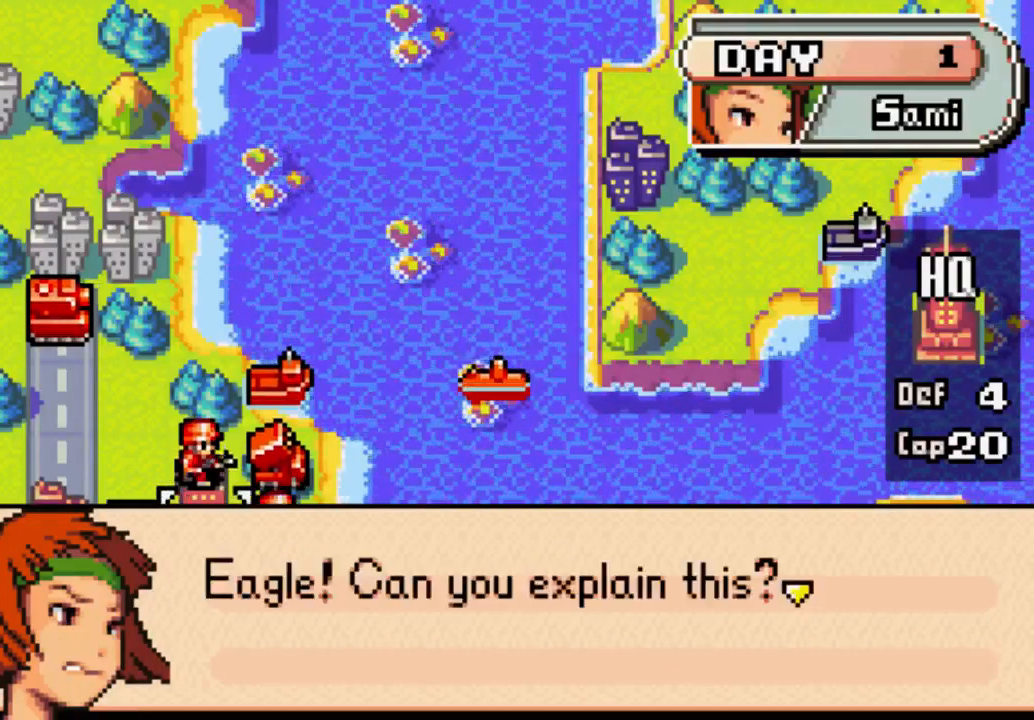
{"buttons": [], "left_stick": "center", "right_stick": "center", "events": [[133, "B", "up"], [300, "B", "down"], [333, "B", "up"], [400, "B", "down"], [500, "B", "up"]]}
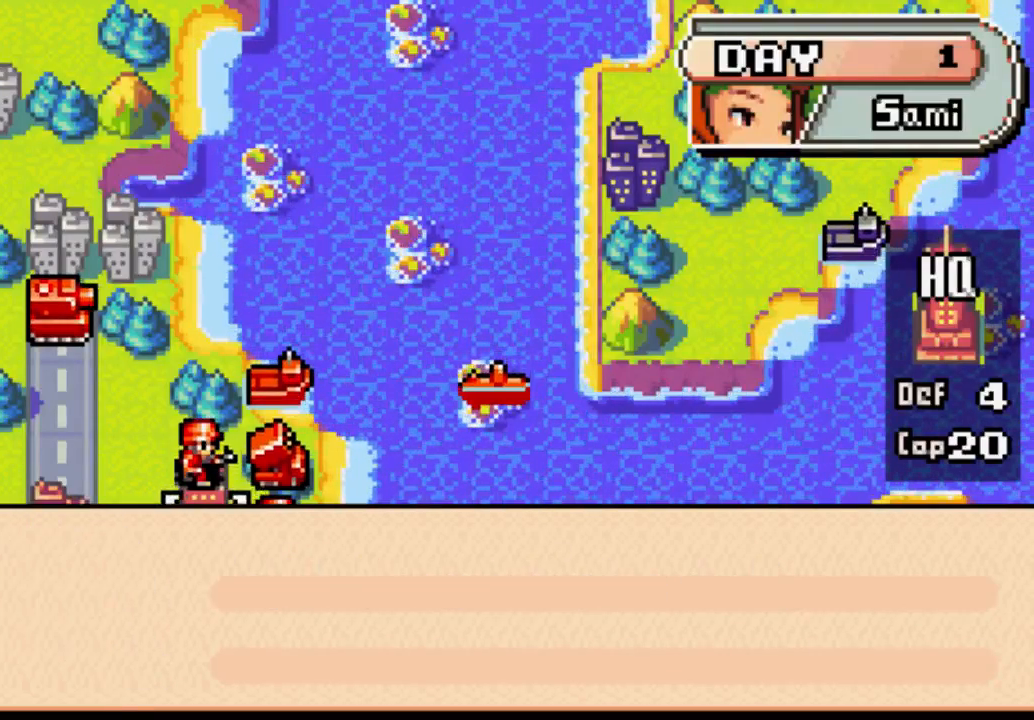
{"buttons": [], "left_stick": "center", "right_stick": "center", "events": [[133, "B", "down"], [200, "B", "up"], [333, "B", "down"], [400, "B", "up"]]}
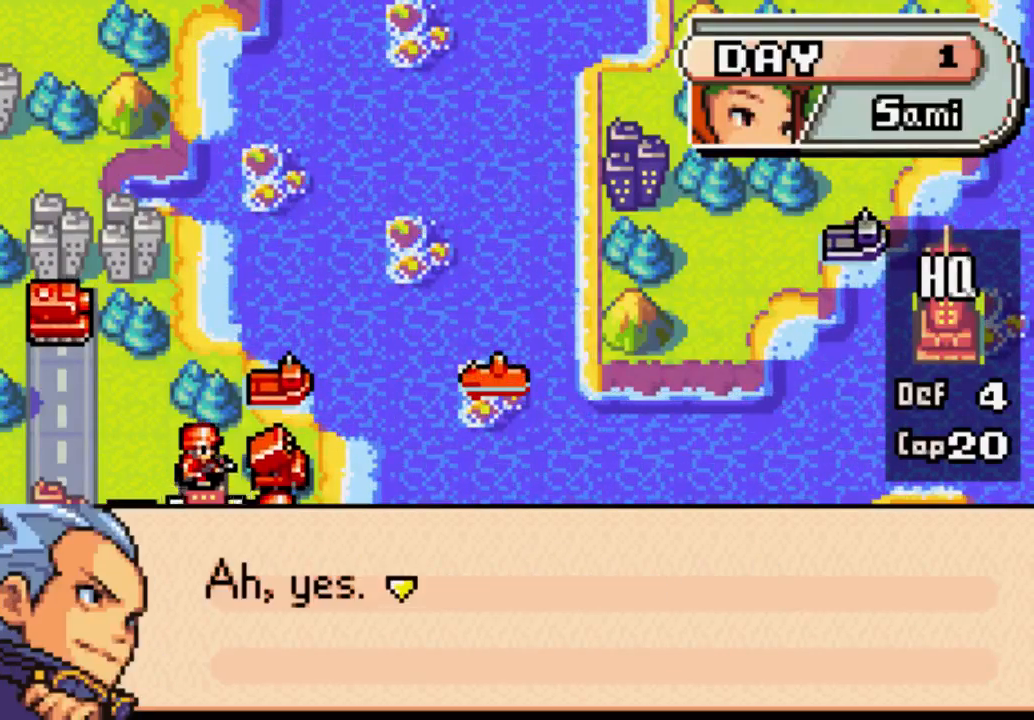
{"buttons": ["B"], "left_stick": "center", "right_stick": "center", "events": [[67, "B", "down"], [433, "B", "up"], [500, "B", "down"]]}
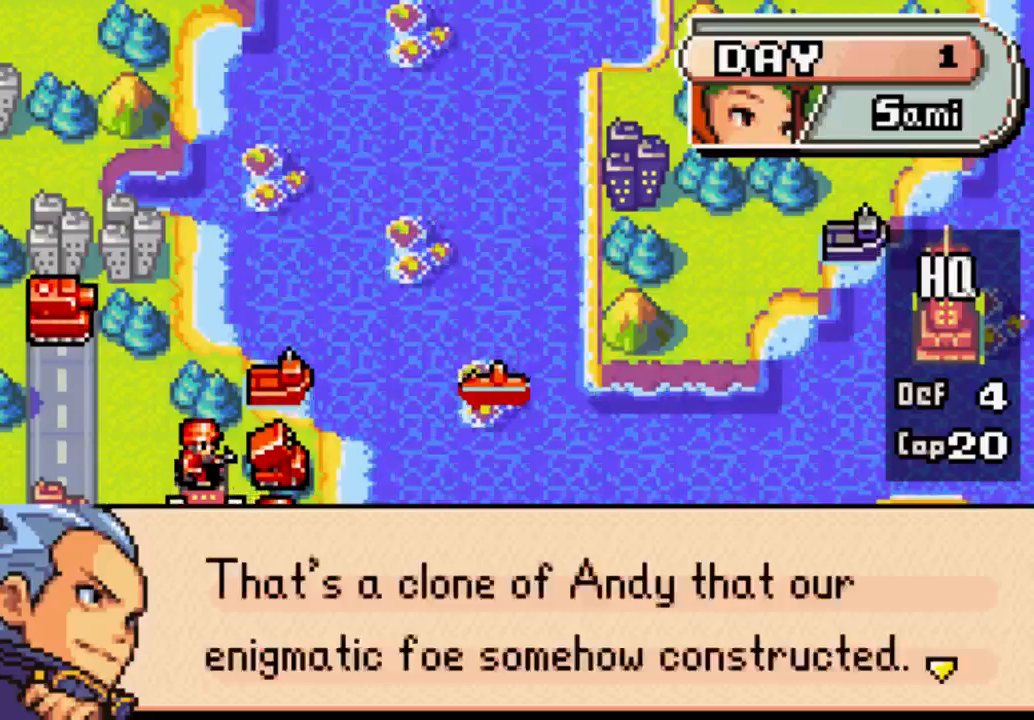
{"buttons": ["B"], "left_stick": "center", "right_stick": "center", "events": [[133, "B", "up"], [500, "B", "down"]]}
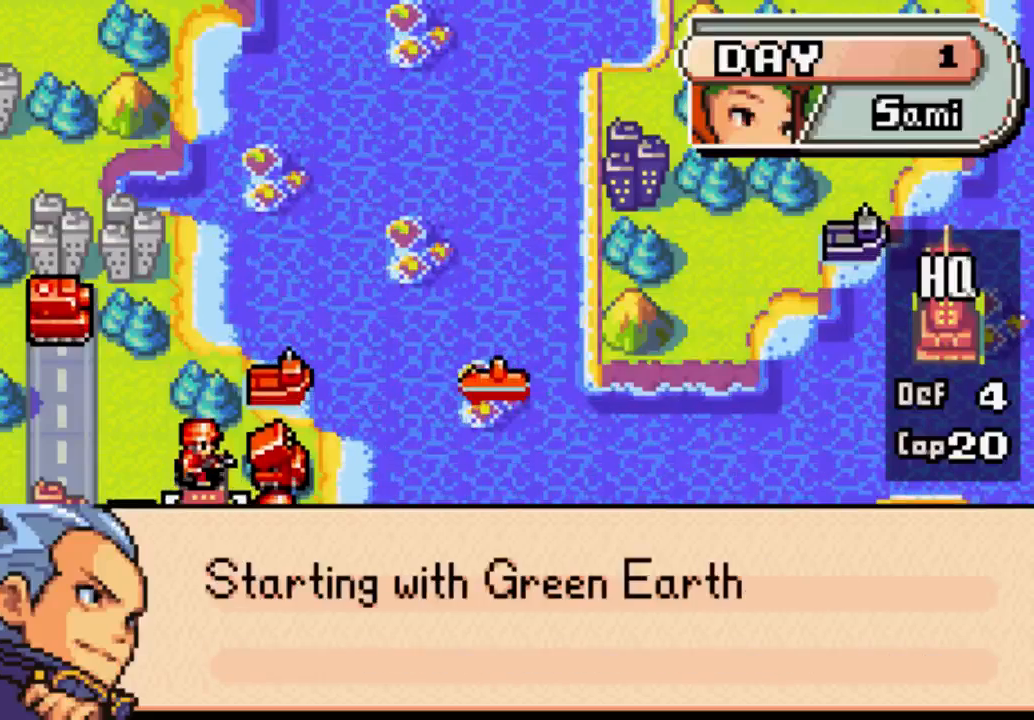
{"buttons": [], "left_stick": "center", "right_stick": "center", "events": [[133, "B", "up"], [333, "B", "down"], [467, "B", "up"]]}
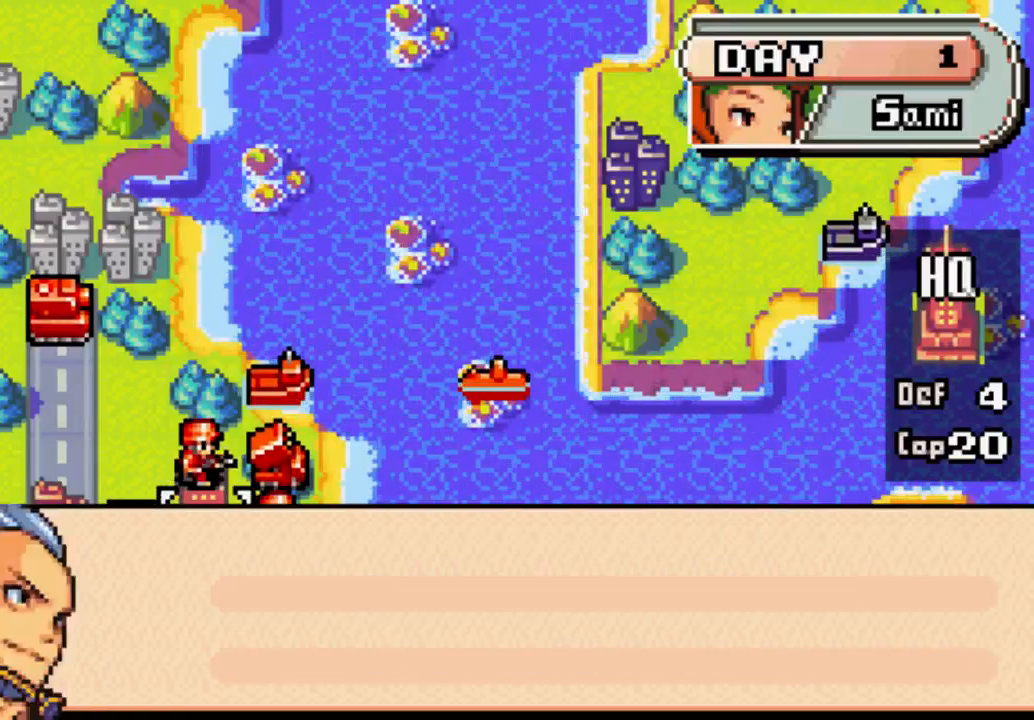
{"buttons": ["B"], "left_stick": "center", "right_stick": "center", "events": [[67, "B", "down"], [200, "B", "up"], [333, "B", "down"]]}